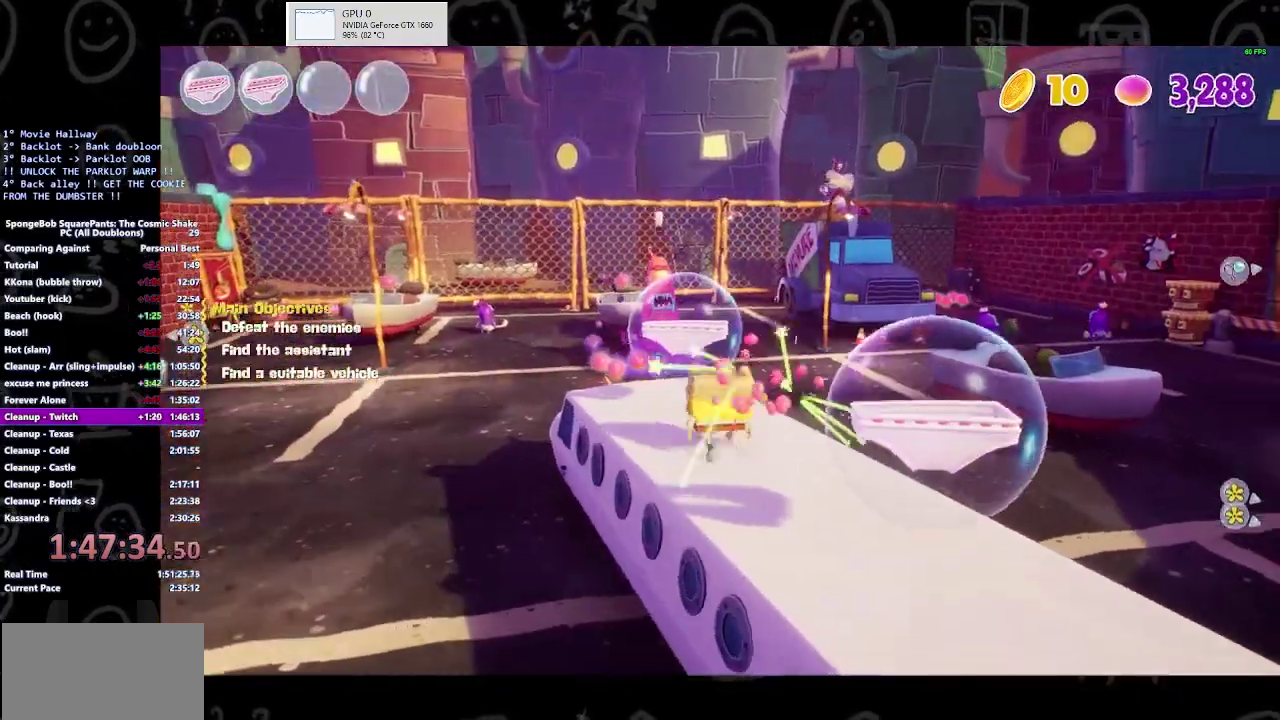
Gameplay with a controller (Xbox layout); each line is a JSON object with the inputs held at the frame after it. "button_events" lists button changes between this image and that frame as [ms after this image, input, new state], when the widget could be followed in between (sticks are given only as held states). Not read: L1 L2 R1 R2.
{"buttons": [], "left_stick": "up-right", "right_stick": "center", "button_events": [[100, "B", "down"], [233, "B", "up"]]}
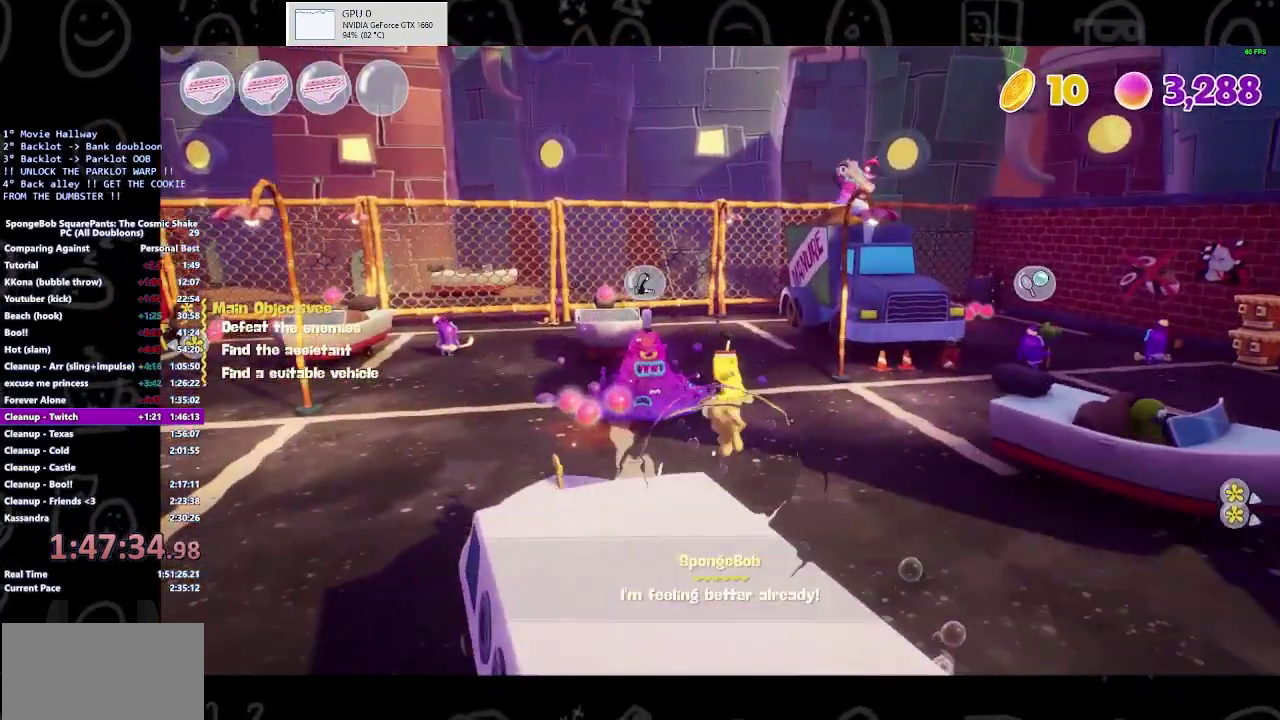
{"buttons": [], "left_stick": "up-left", "right_stick": "center"}
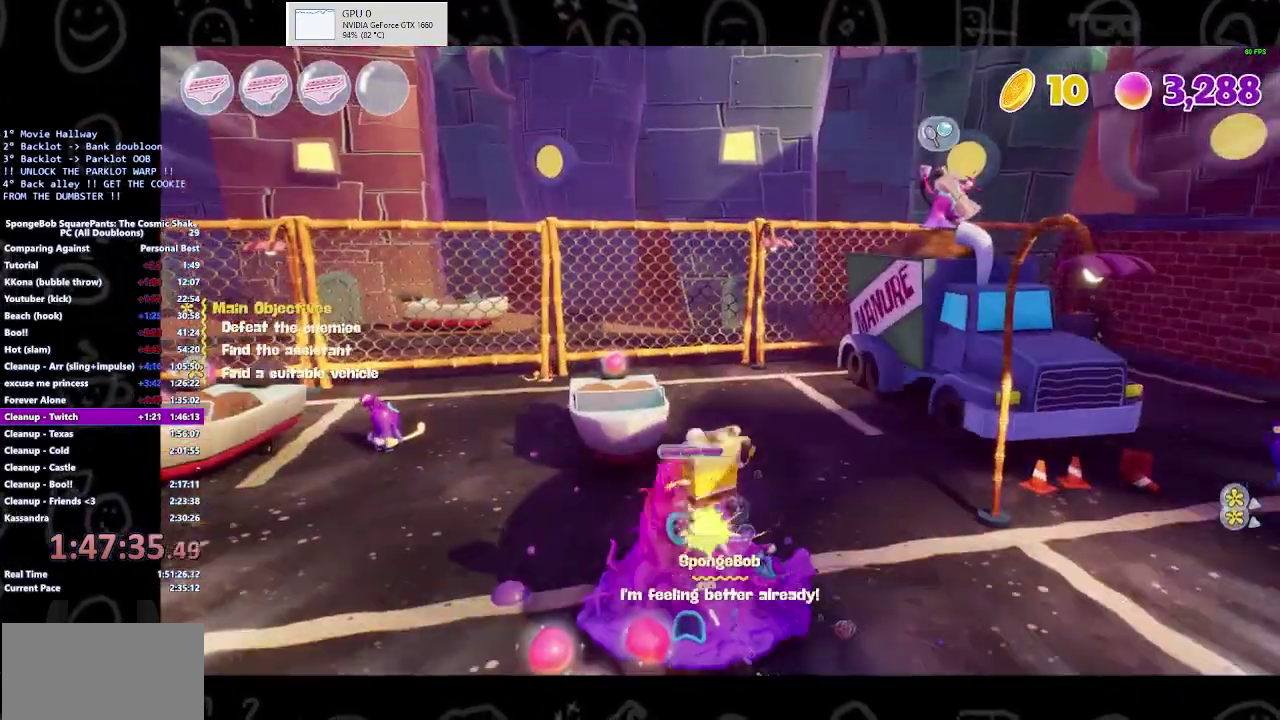
{"buttons": [], "left_stick": "center", "right_stick": "center", "button_events": [[300, "X", "down"], [467, "X", "up"]]}
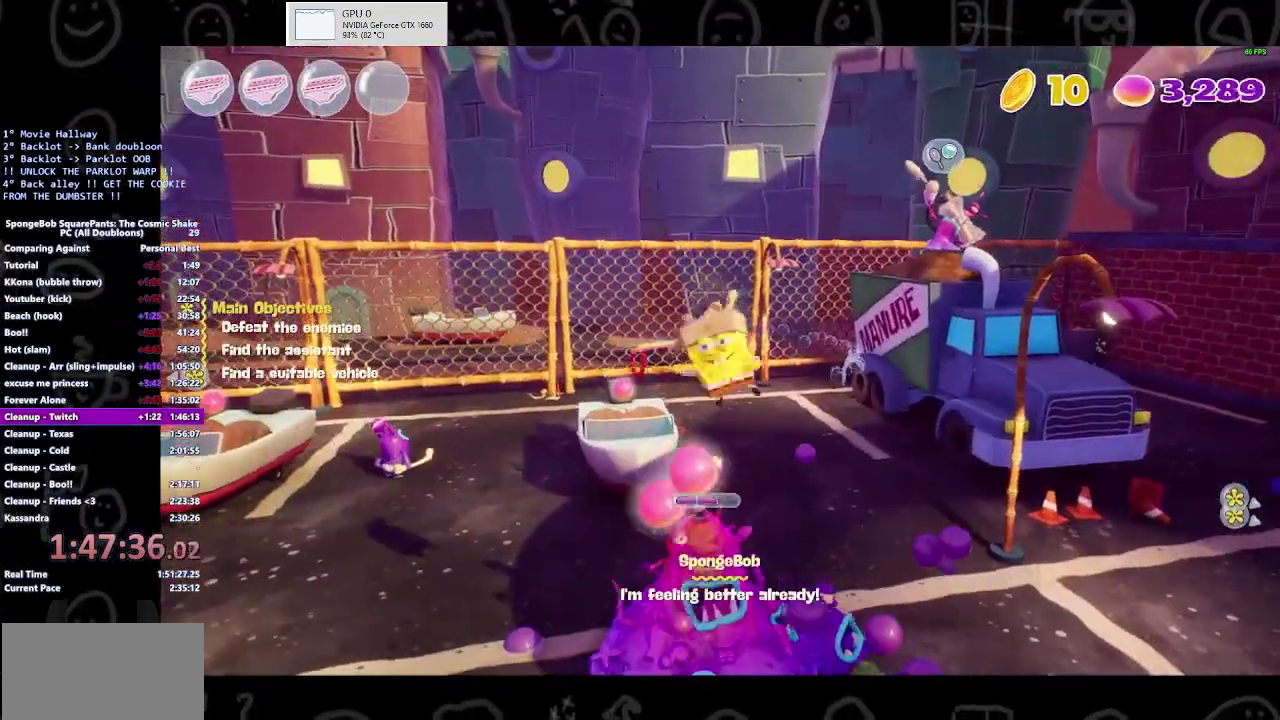
{"buttons": ["B"], "left_stick": "center", "right_stick": "center", "button_events": [[133, "B", "down"], [233, "B", "up"], [300, "B", "down"]]}
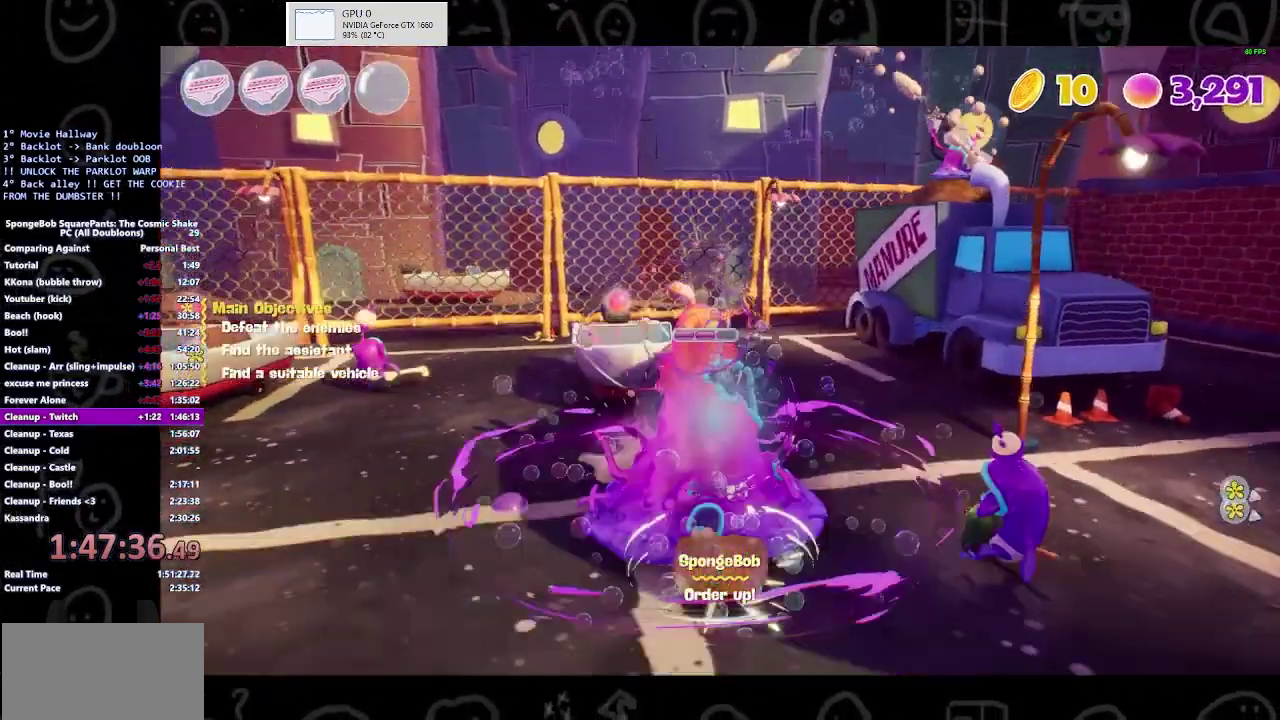
{"buttons": [], "left_stick": "right", "right_stick": "center", "button_events": [[67, "B", "up"], [300, "X", "down"], [367, "X", "up"]]}
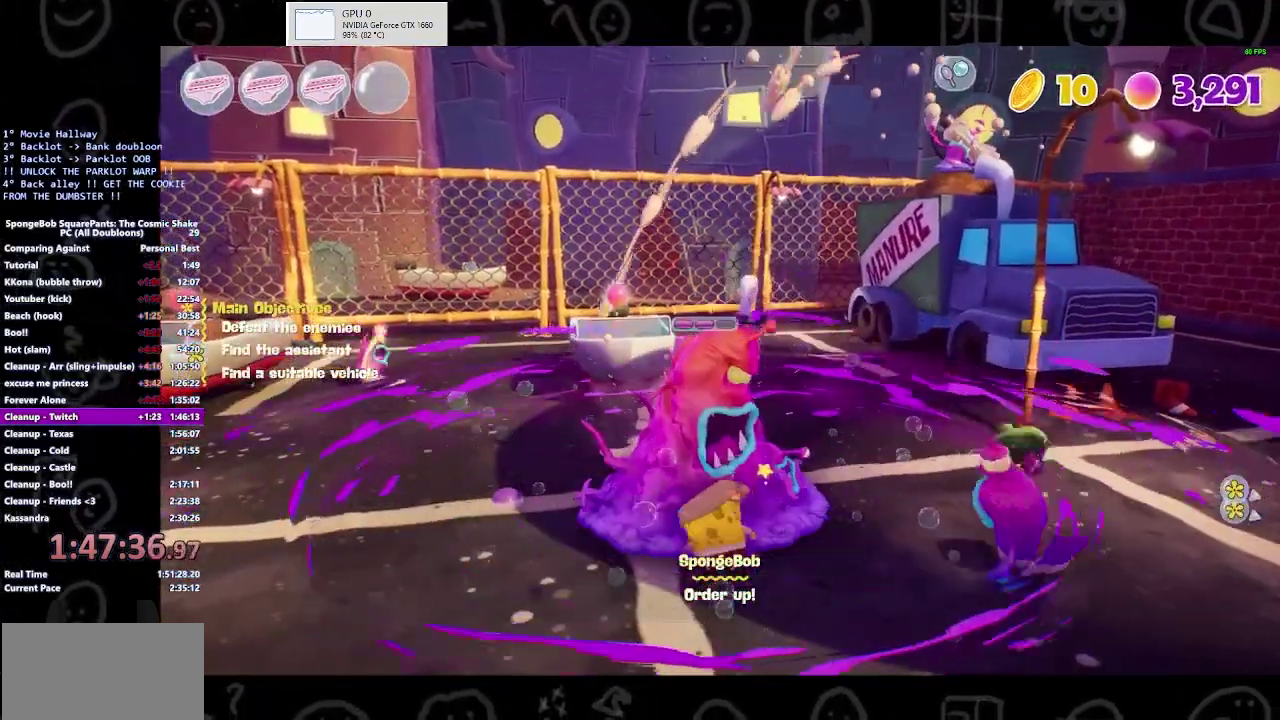
{"buttons": [], "left_stick": "up", "right_stick": "center", "button_events": []}
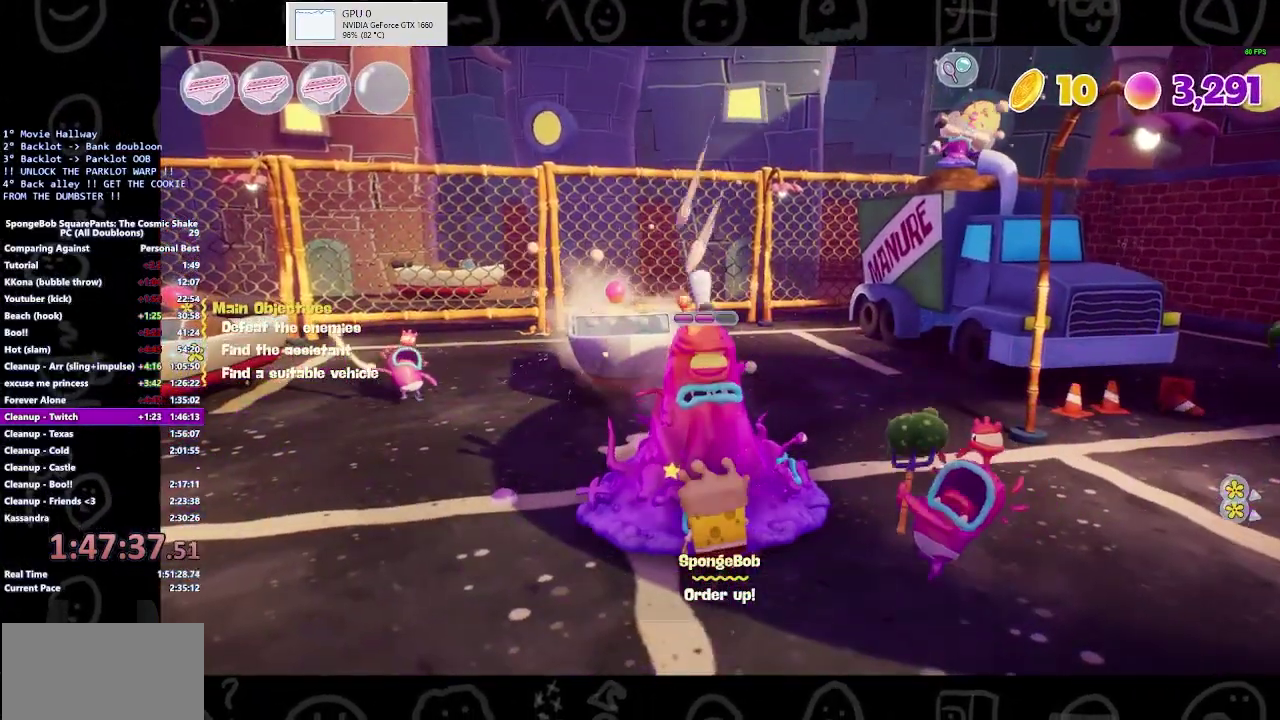
{"buttons": ["X"], "left_stick": "up-left", "right_stick": "center", "button_events": [[367, "X", "down"]]}
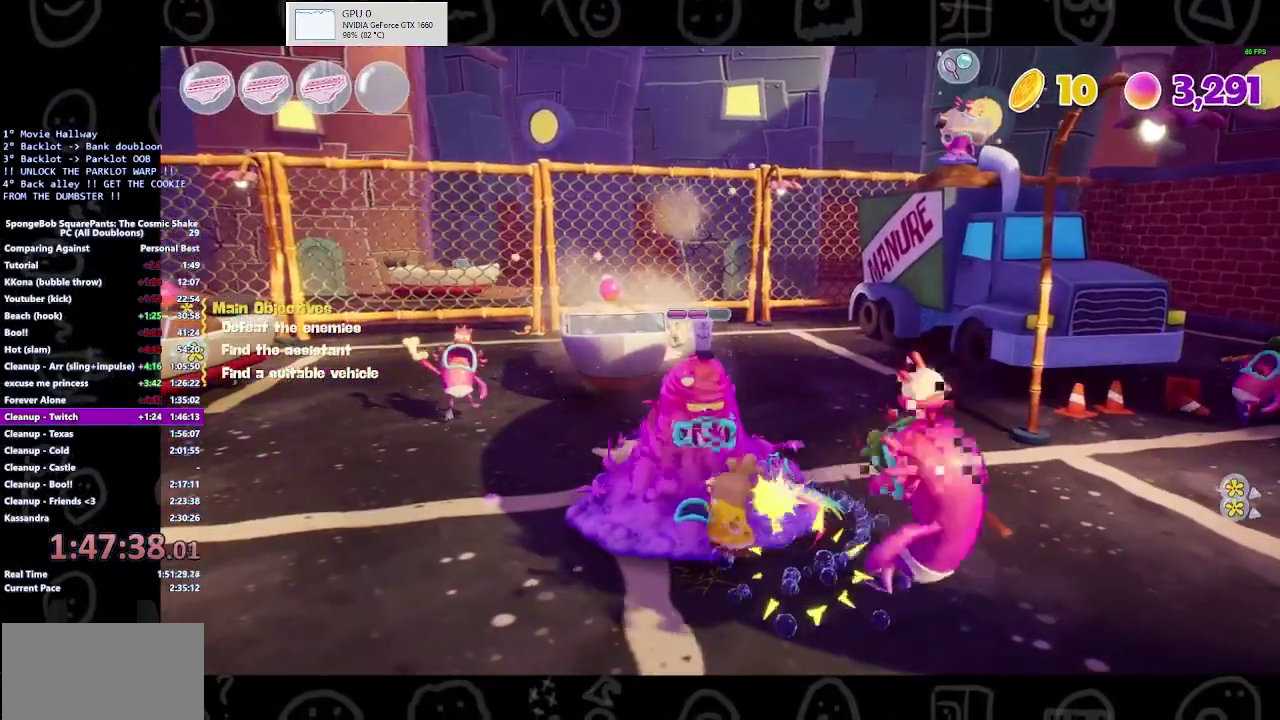
{"buttons": [], "left_stick": "up-left", "right_stick": "center", "button_events": [[33, "X", "up"]]}
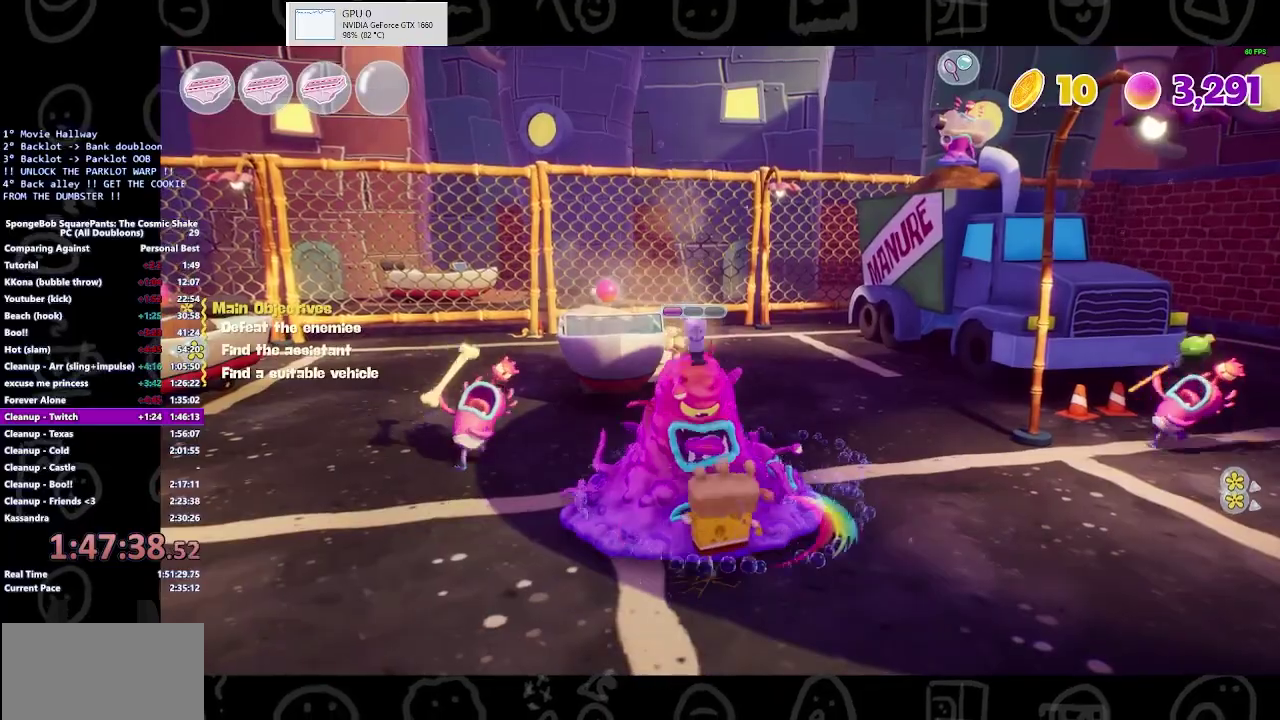
{"buttons": [], "left_stick": "up-left", "right_stick": "center", "button_events": [[67, "B", "down"], [233, "B", "up"]]}
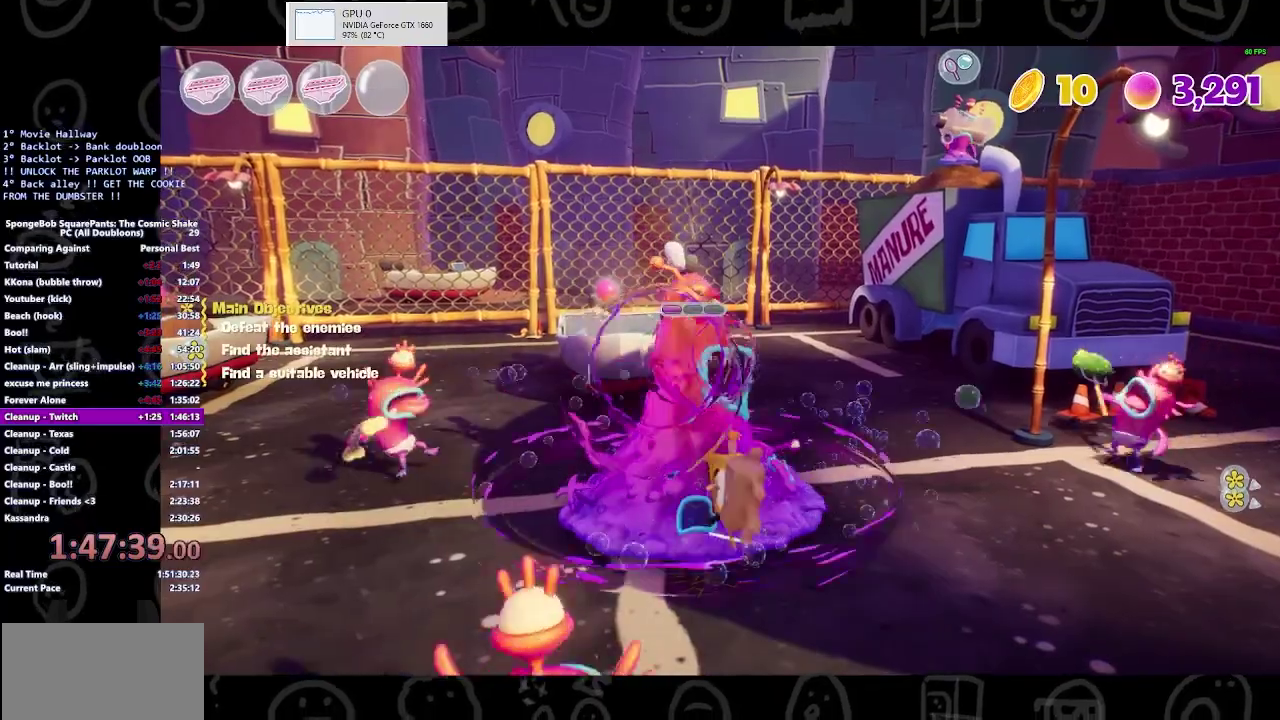
{"buttons": [], "left_stick": "center", "right_stick": "center", "button_events": []}
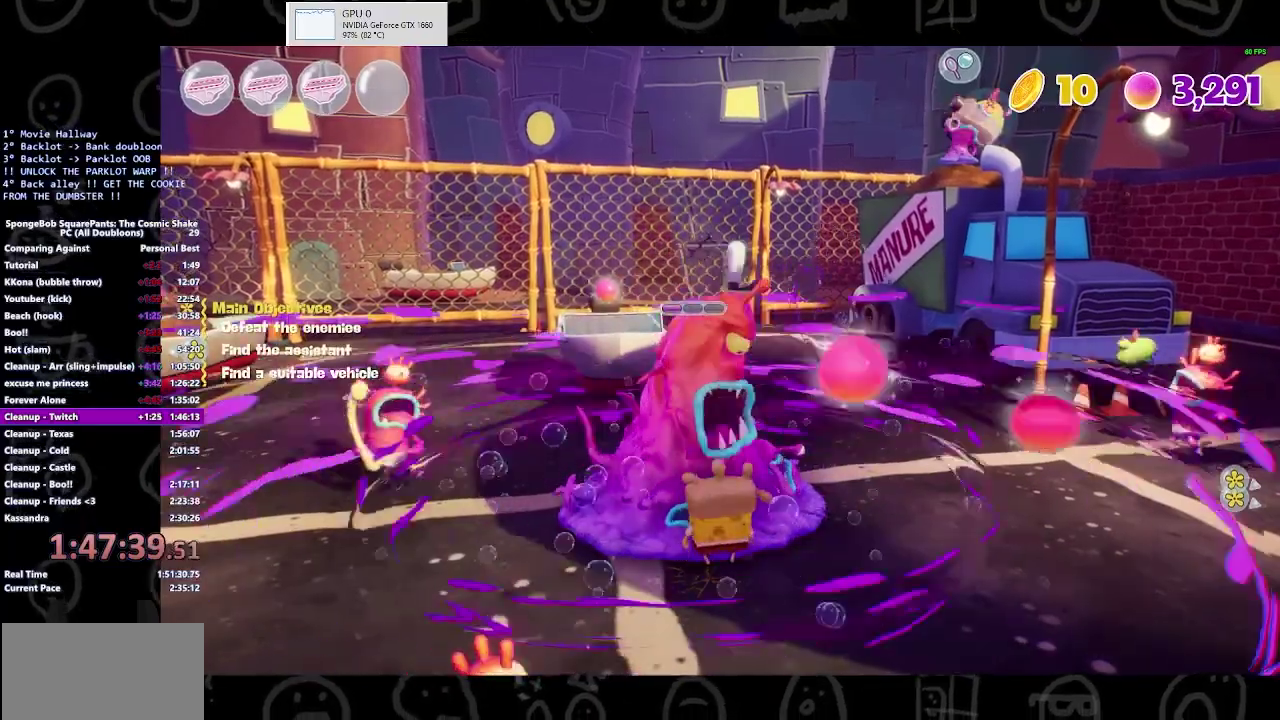
{"buttons": [], "left_stick": "center", "right_stick": "center", "button_events": []}
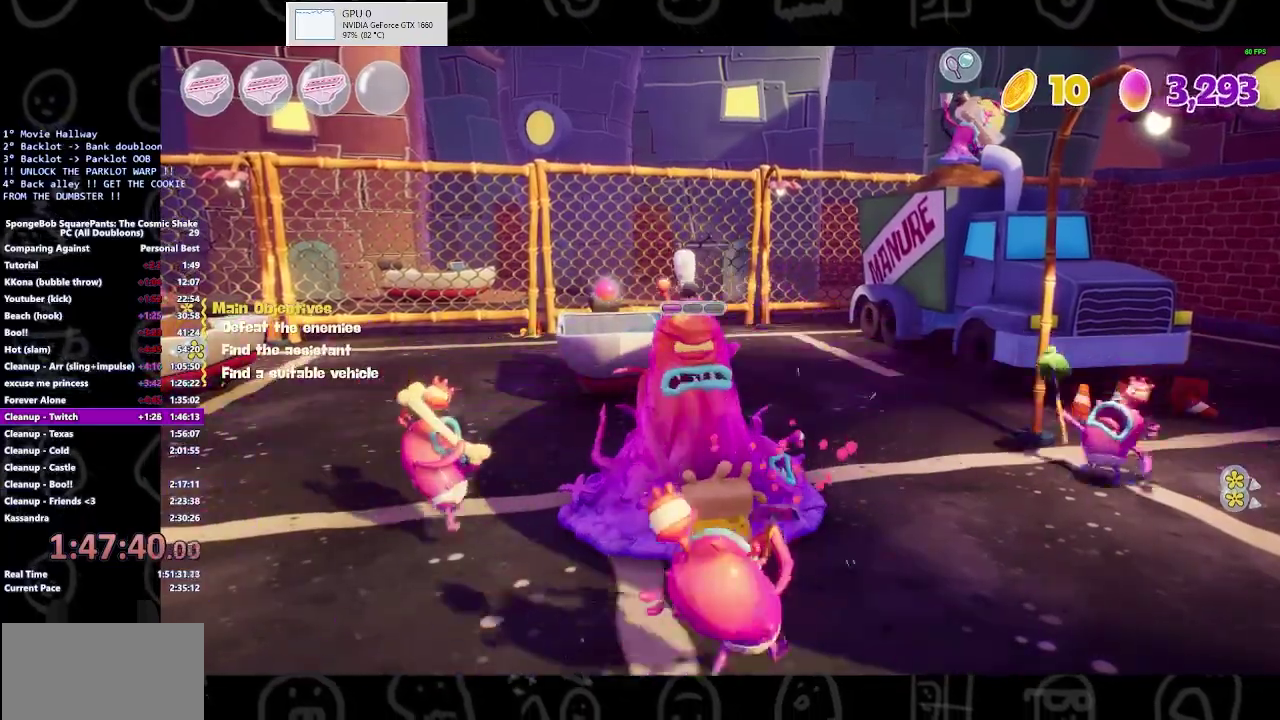
{"buttons": [], "left_stick": "down", "right_stick": "center", "button_events": [[200, "X", "down"], [333, "X", "up"], [400, "X", "down"], [500, "X", "up"]]}
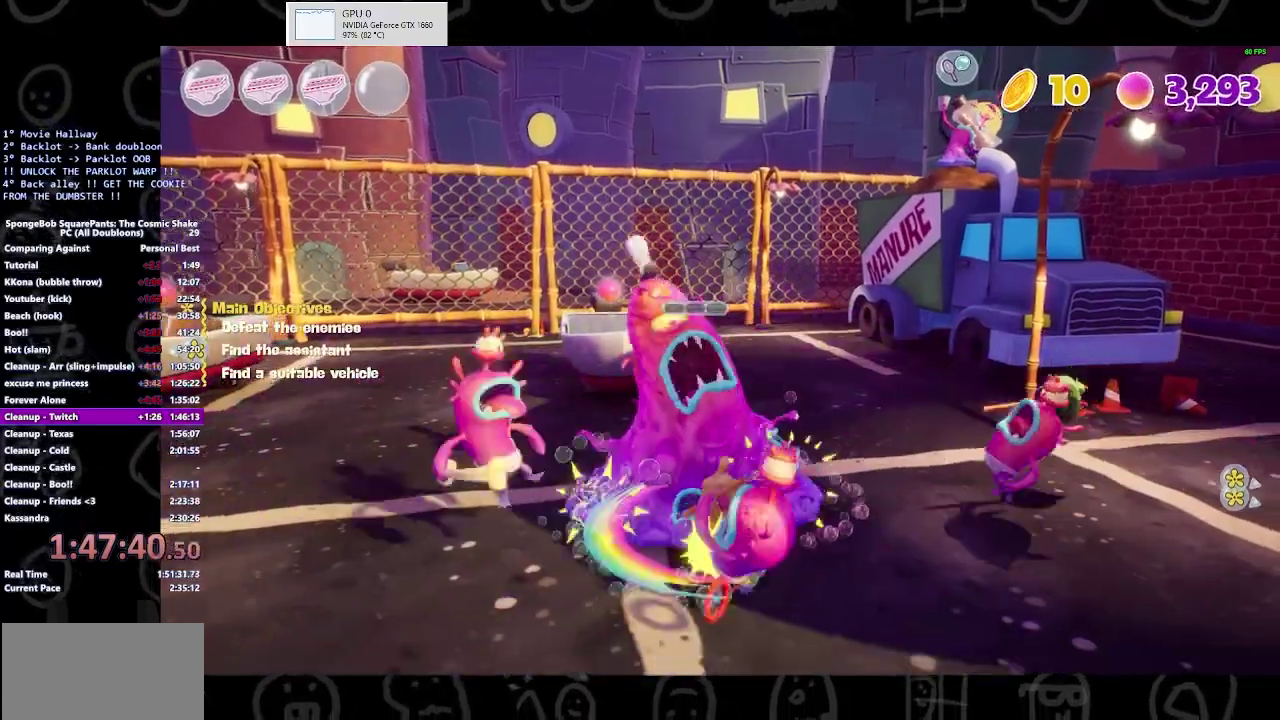
{"buttons": ["X"], "left_stick": "up-right", "right_stick": "center", "button_events": [[33, "X", "down"], [100, "X", "up"], [300, "X", "down"]]}
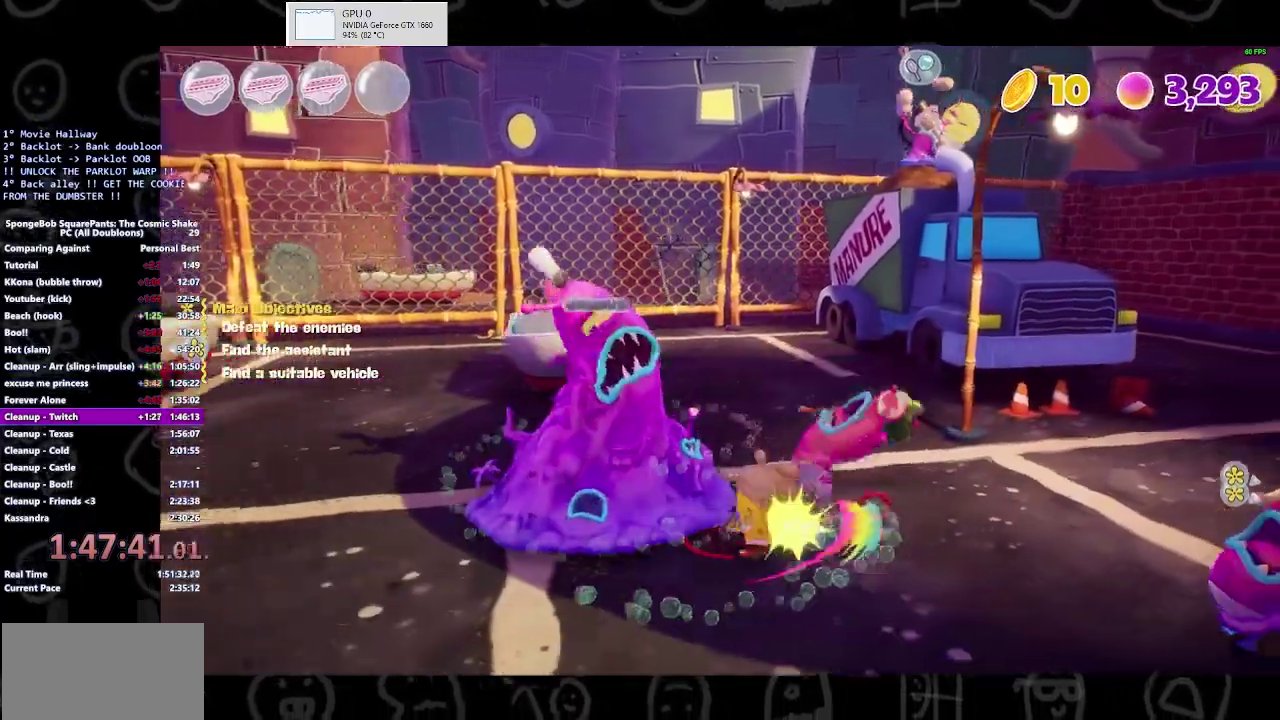
{"buttons": [], "left_stick": "up-left", "right_stick": "center", "button_events": [[33, "X", "up"]]}
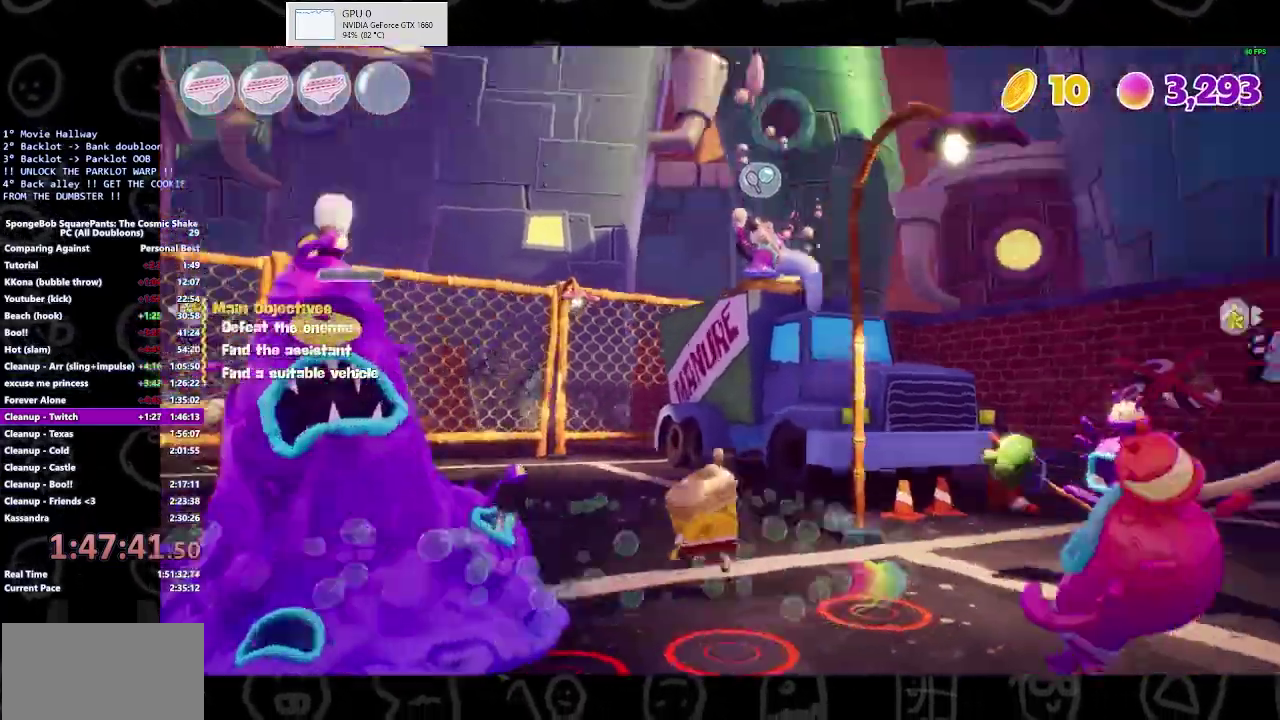
{"buttons": [], "left_stick": "up", "right_stick": "center", "button_events": [[67, "A", "down"], [200, "A", "up"]]}
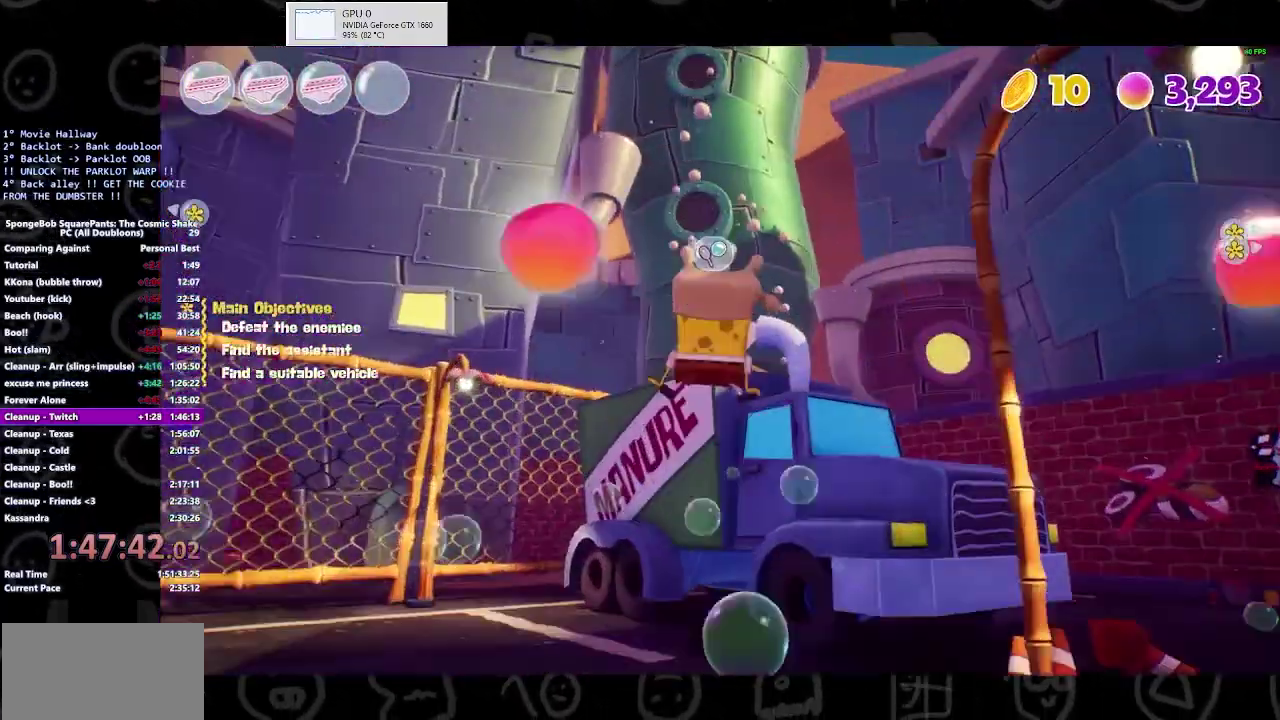
{"buttons": [], "left_stick": "right", "right_stick": "center", "button_events": [[33, "Y", "down"], [200, "Y", "up"]]}
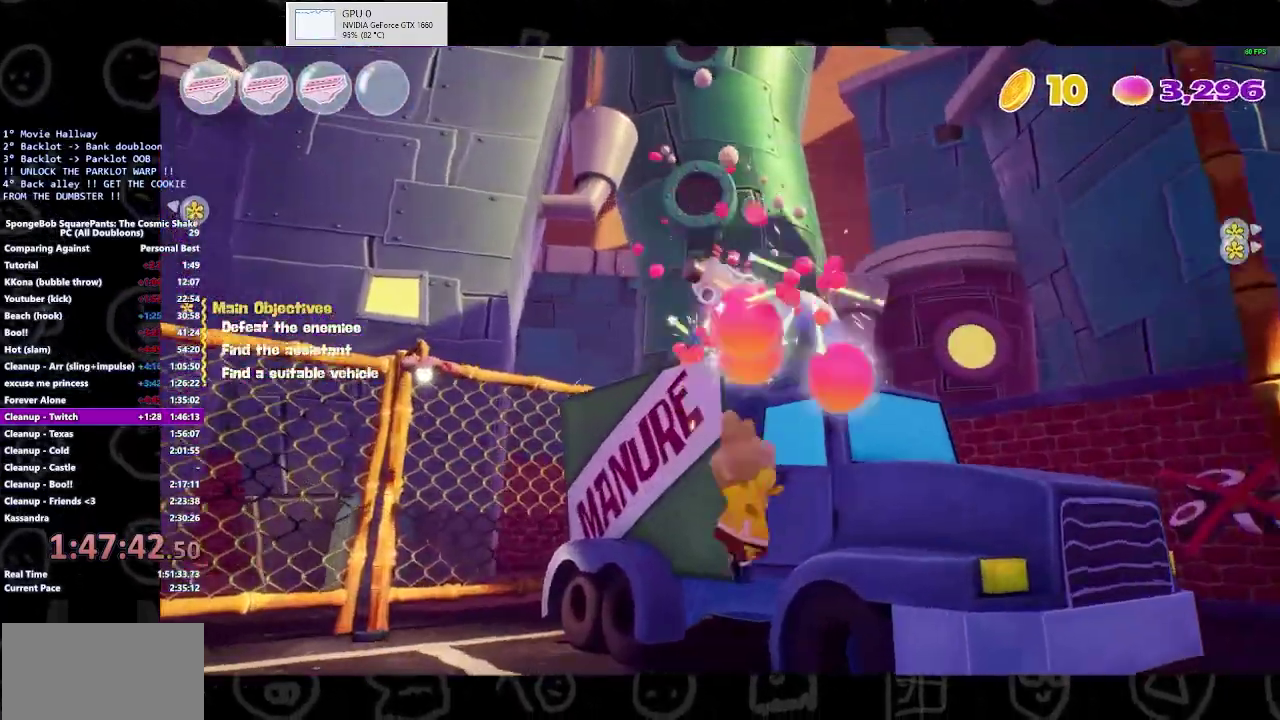
{"buttons": [], "left_stick": "up-right", "right_stick": "center", "button_events": [[167, "A", "down"], [267, "A", "up"]]}